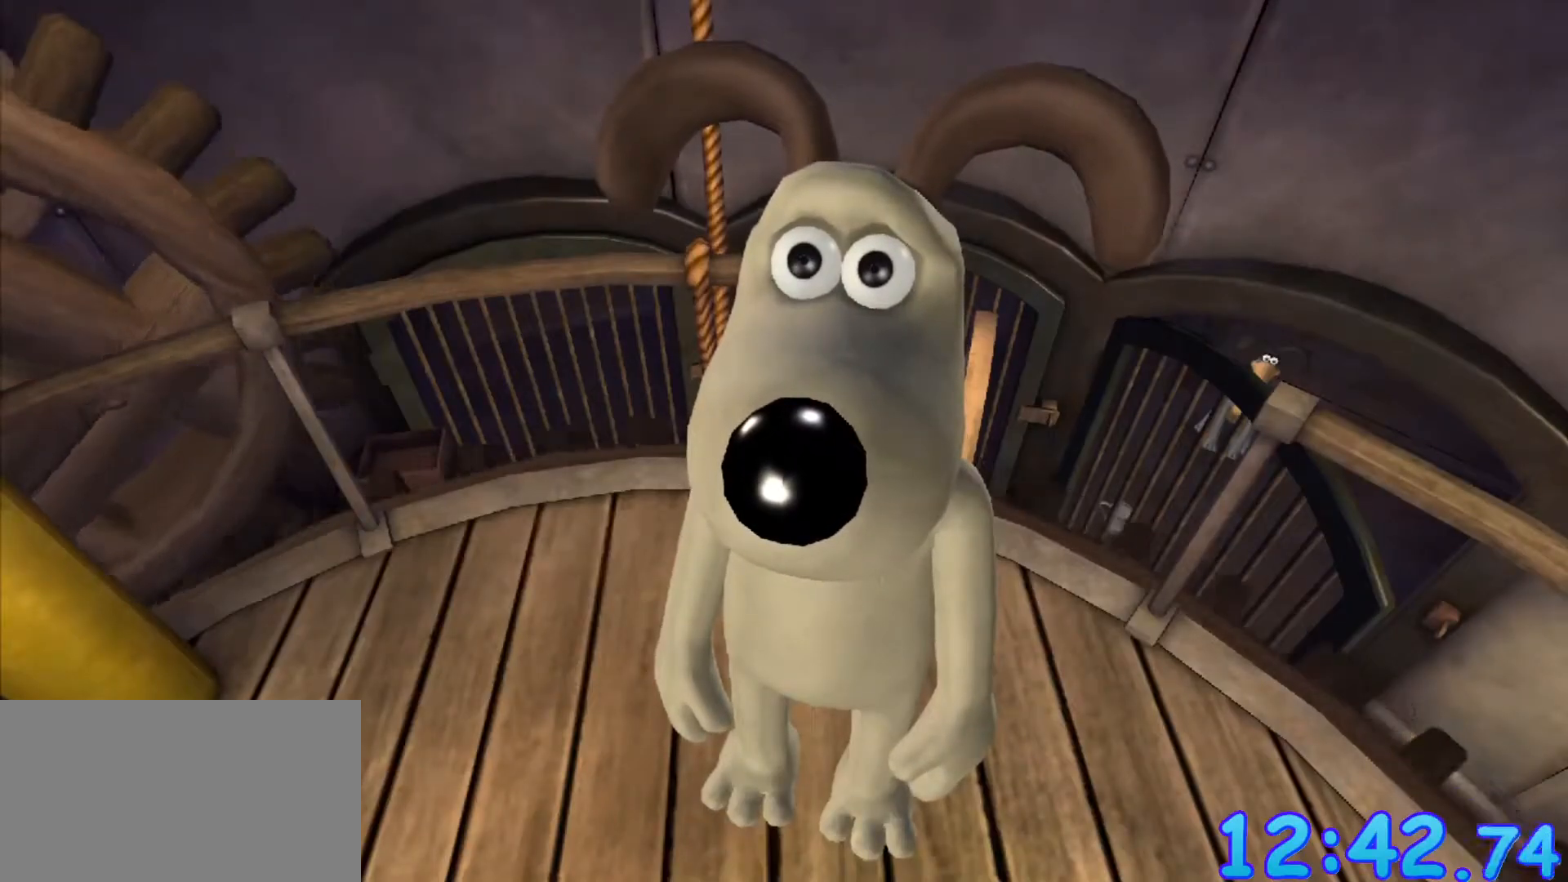
Gameplay with keyboard and mouse; each line is a JSON object with the keys and mouse buttons held at the frame after it. "events" lists presses ("down") and releases ("up") of "a", "alt", "ctrl", "d", "e", "q", "s", "shift", "space", "w", "mouse_left", "mouse_right", "mouse_wheel_up" and "mouse_wheel_down" between this image and that frame as [ms after this image, input, new state], when the widget could be followed in between. "mouse_left", "mouse_right", "mouse_wheel_up", "mouse_wheel_down" = the "left", "right", "wheel_up", "wheel_down" buttons of the "mouse" list. No other keys are recorded. Mouse movement is not recorded.
{"keys": ["a"], "mouse": [], "events": [[417, "a", "down"]]}
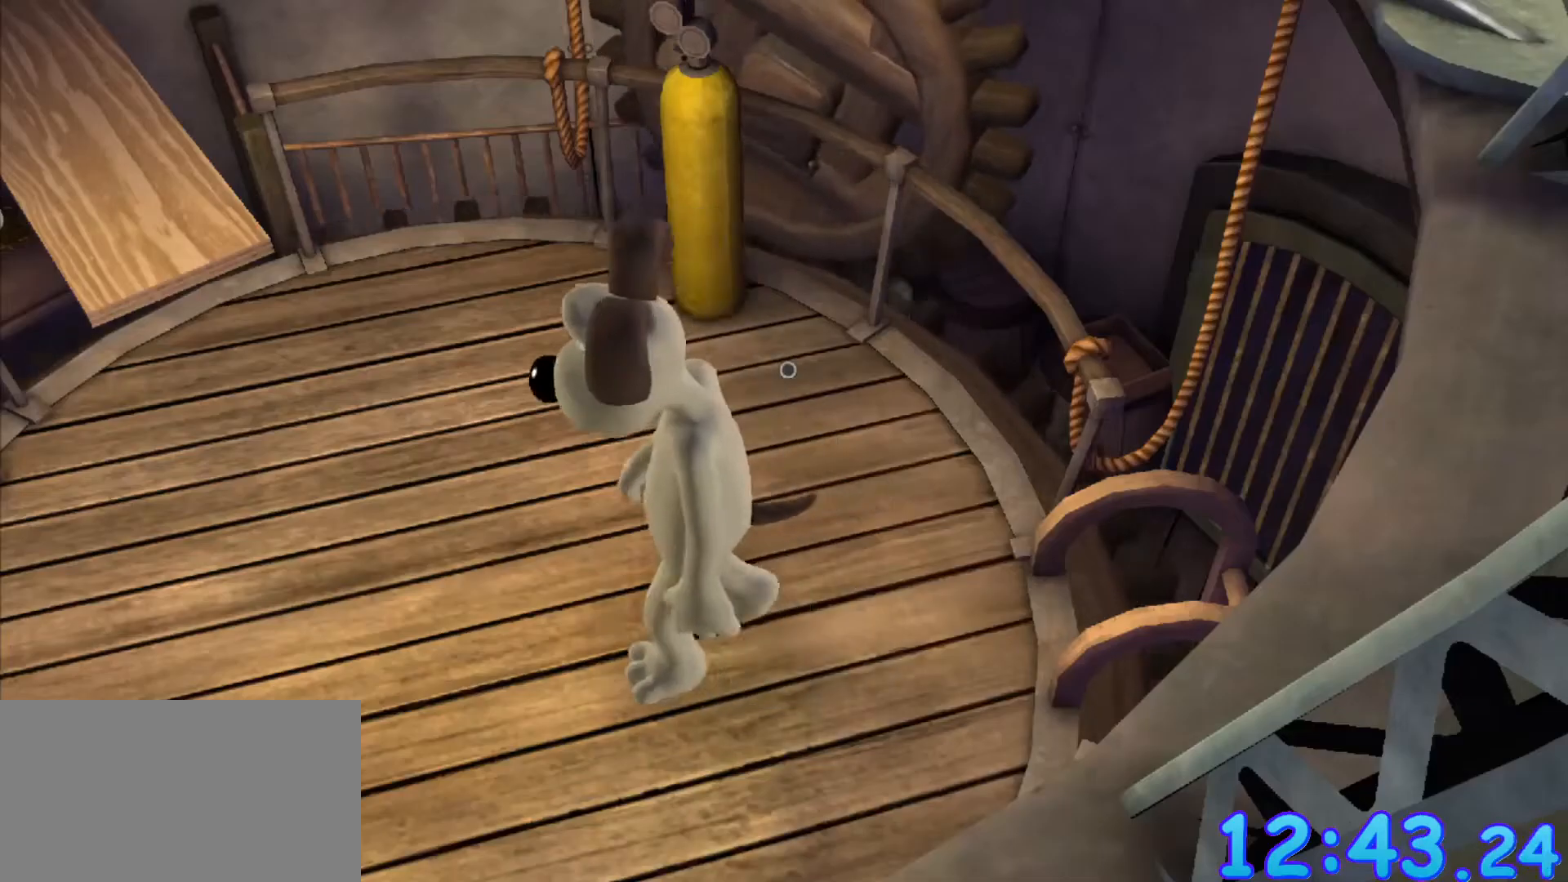
{"keys": ["w"], "mouse": [], "events": [[250, "w", "down"], [350, "a", "up"]]}
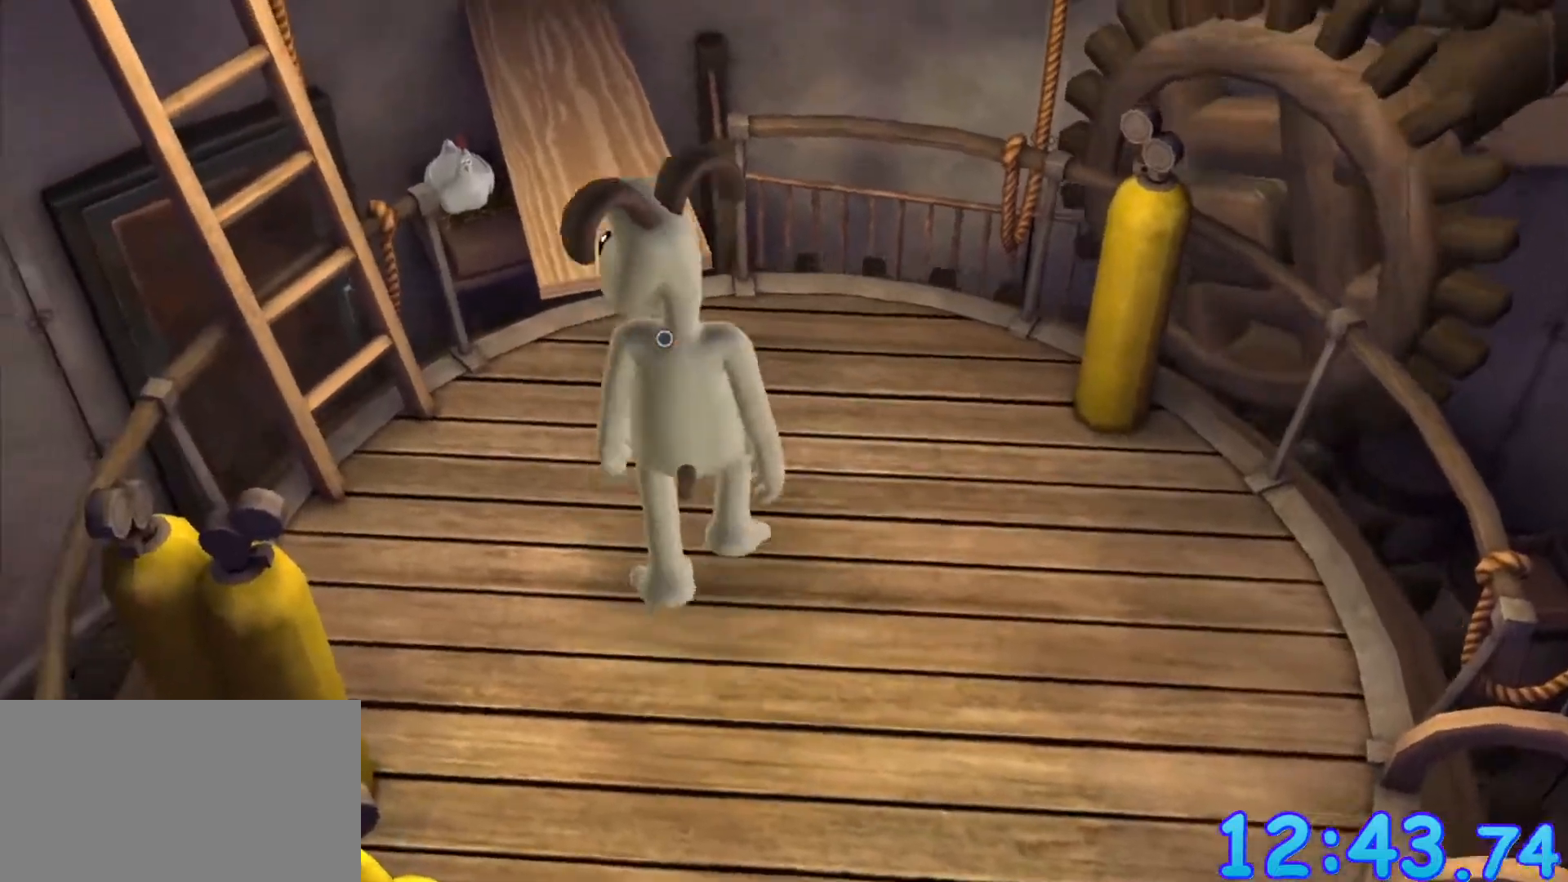
{"keys": [], "mouse": [], "events": [[317, "w", "up"], [400, "shift", "down"], [500, "shift", "up"]]}
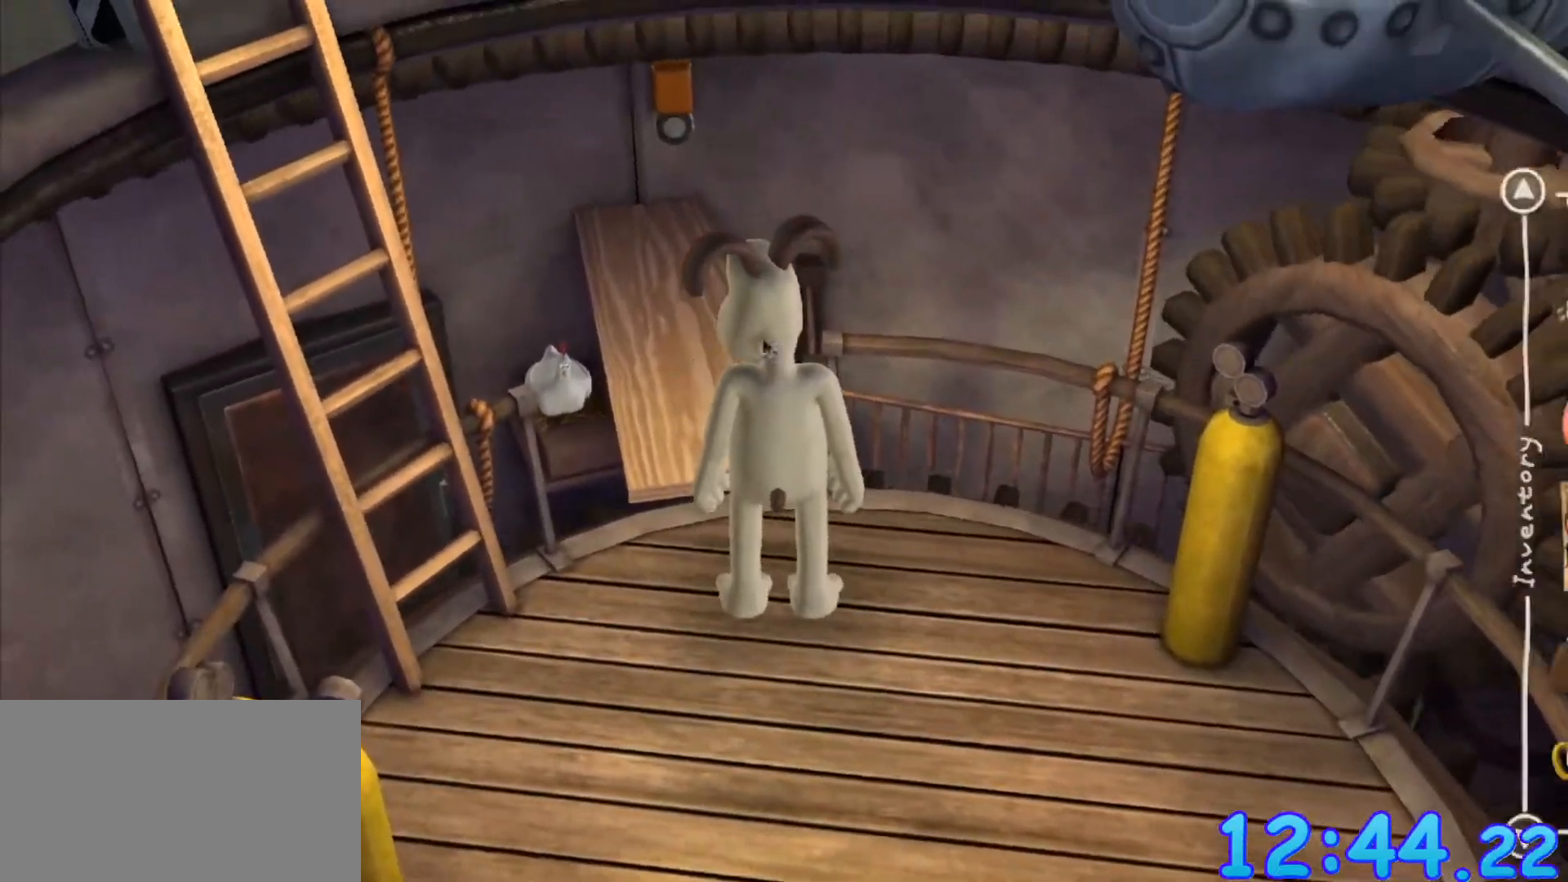
{"keys": [], "mouse": [], "events": []}
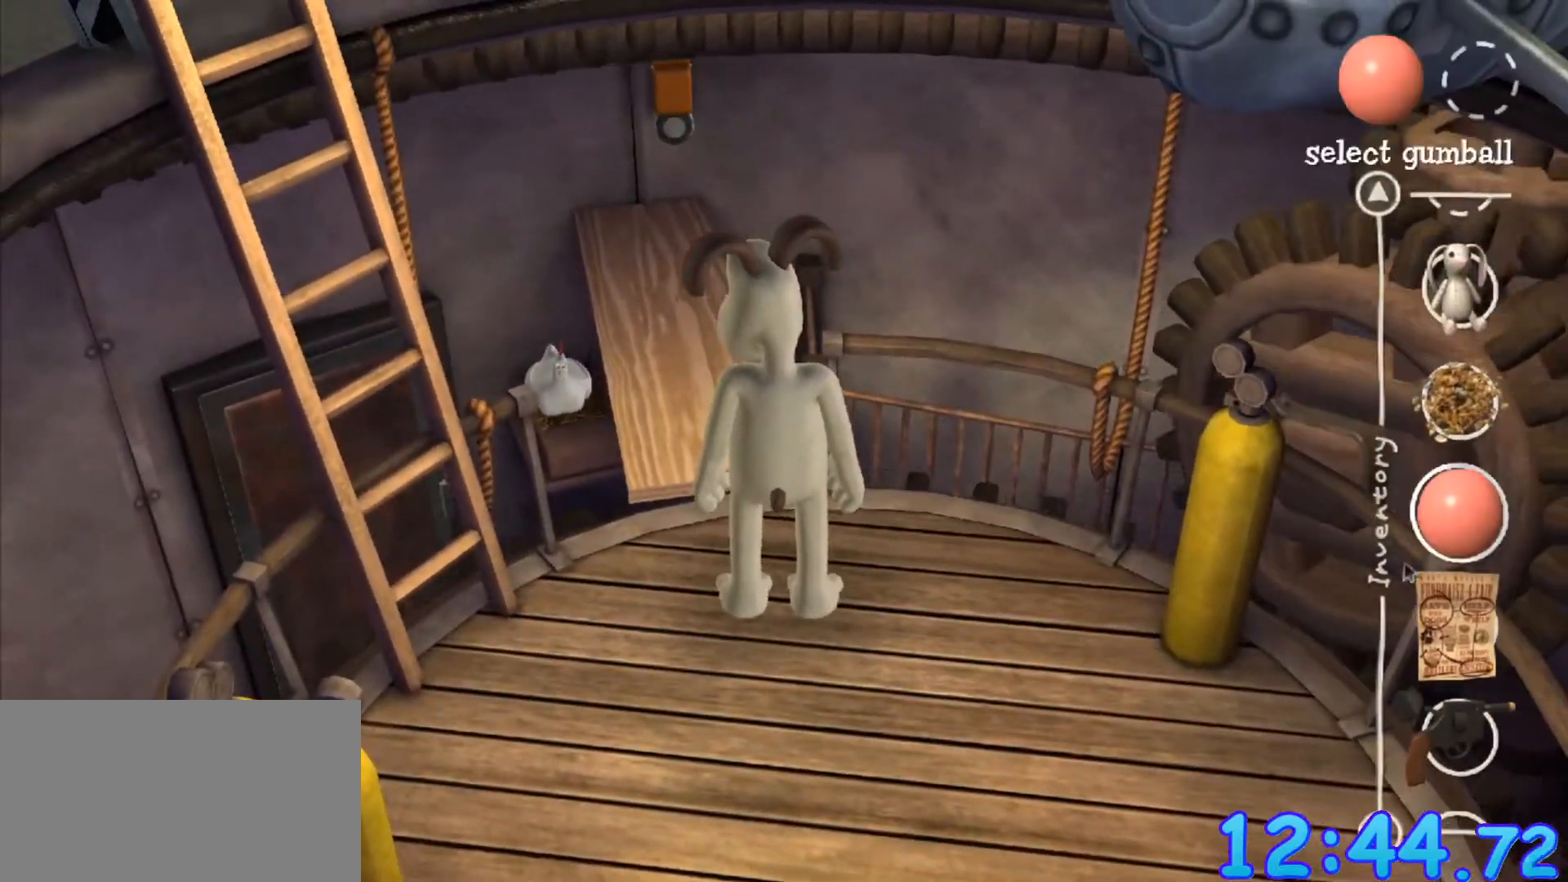
{"keys": [], "mouse": [], "events": [[350, "mouse_left", "down"], [400, "mouse_left", "up"]]}
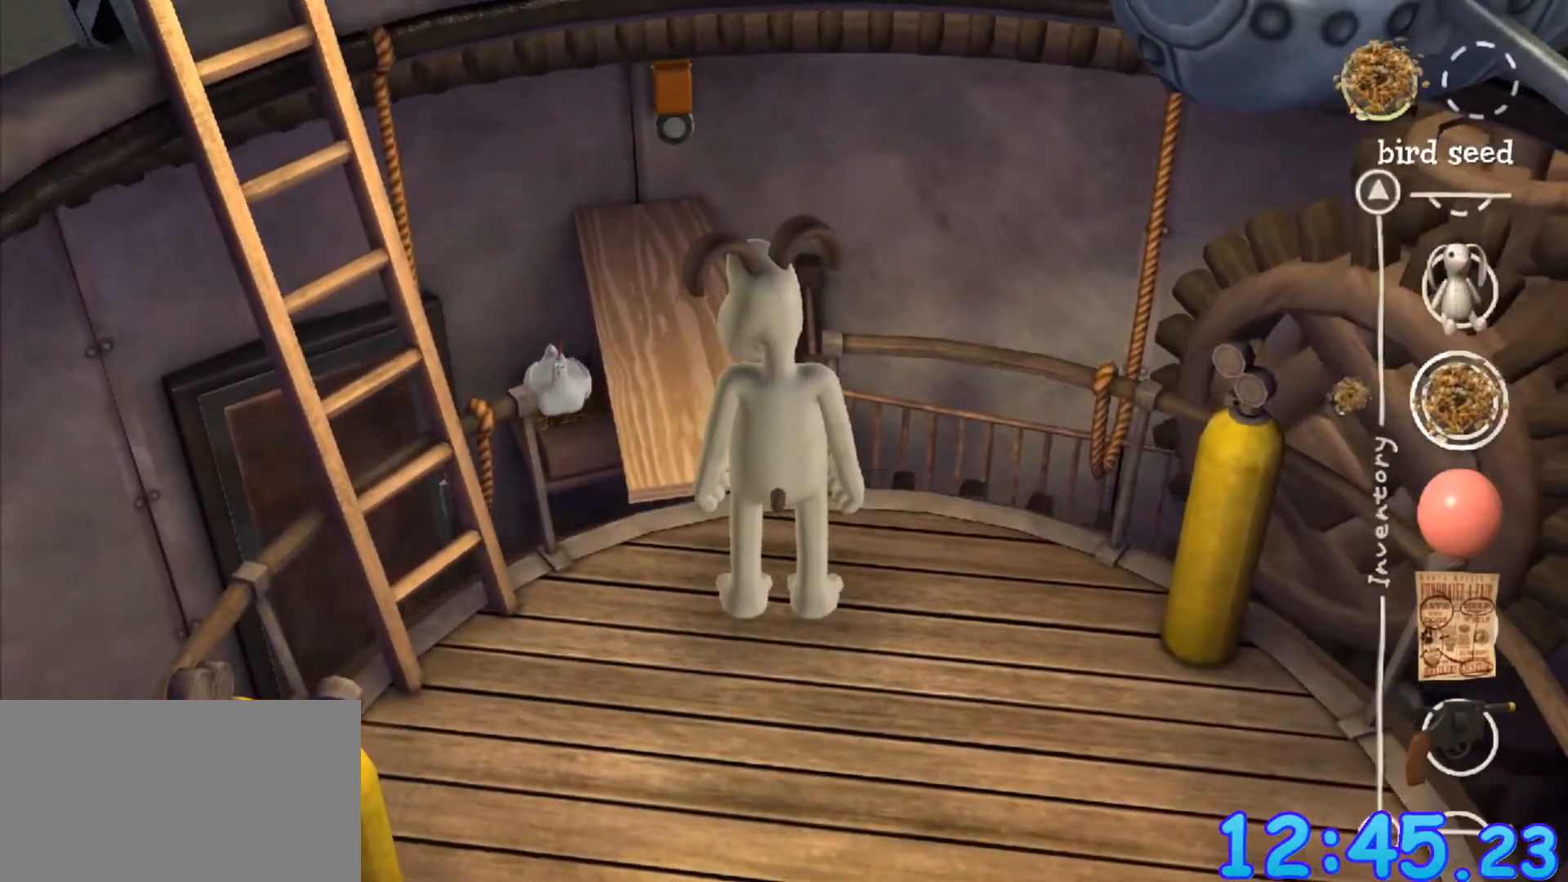
{"keys": [], "mouse": [], "events": []}
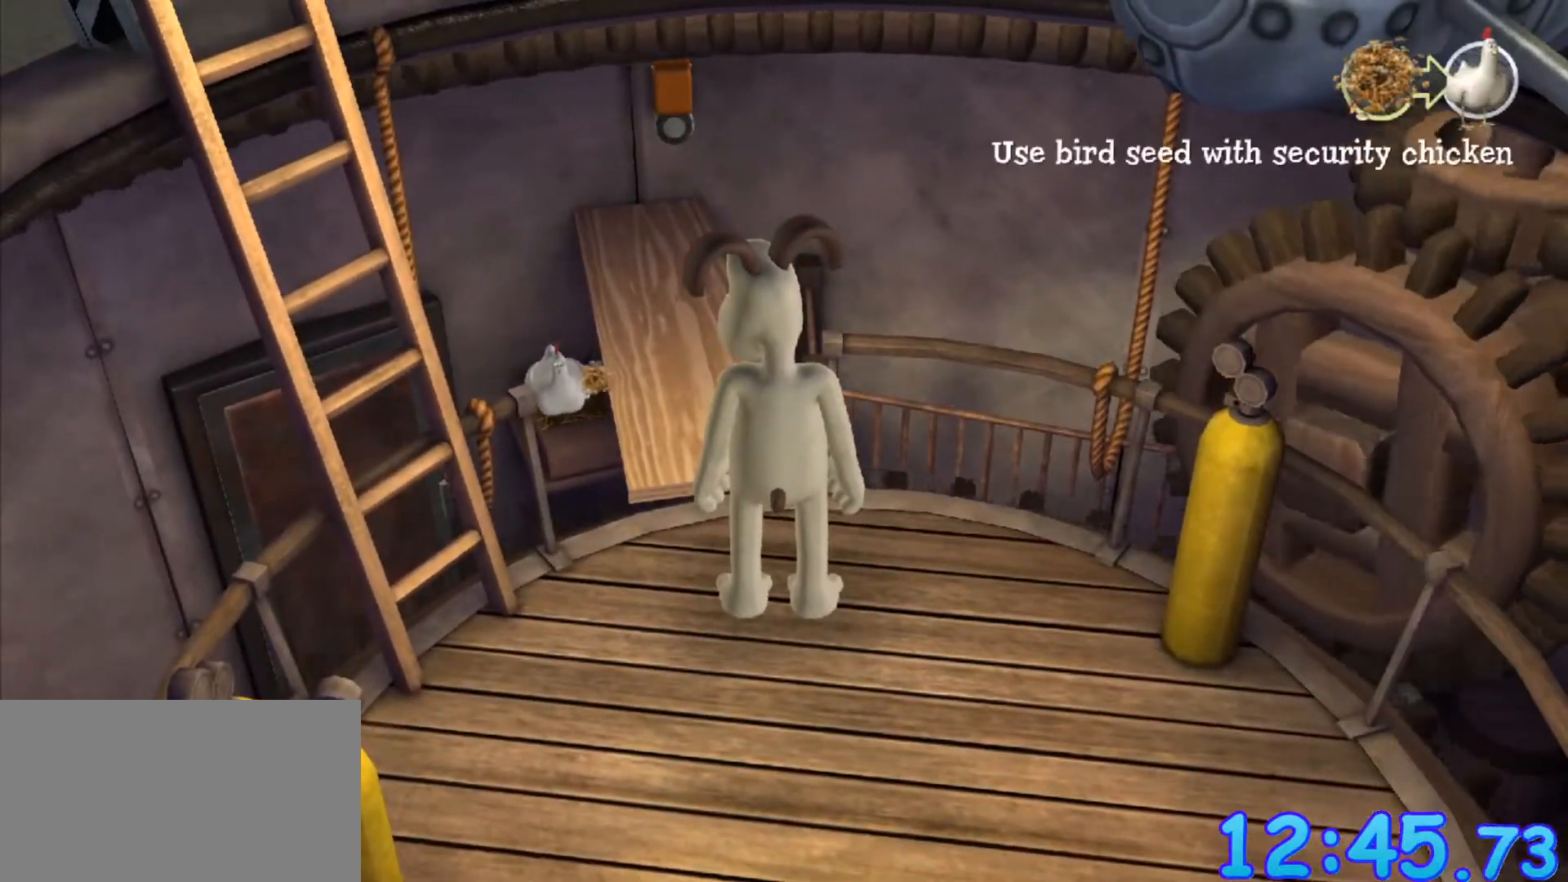
{"keys": [], "mouse": [], "events": [[283, "mouse_left", "down"], [383, "mouse_left", "up"]]}